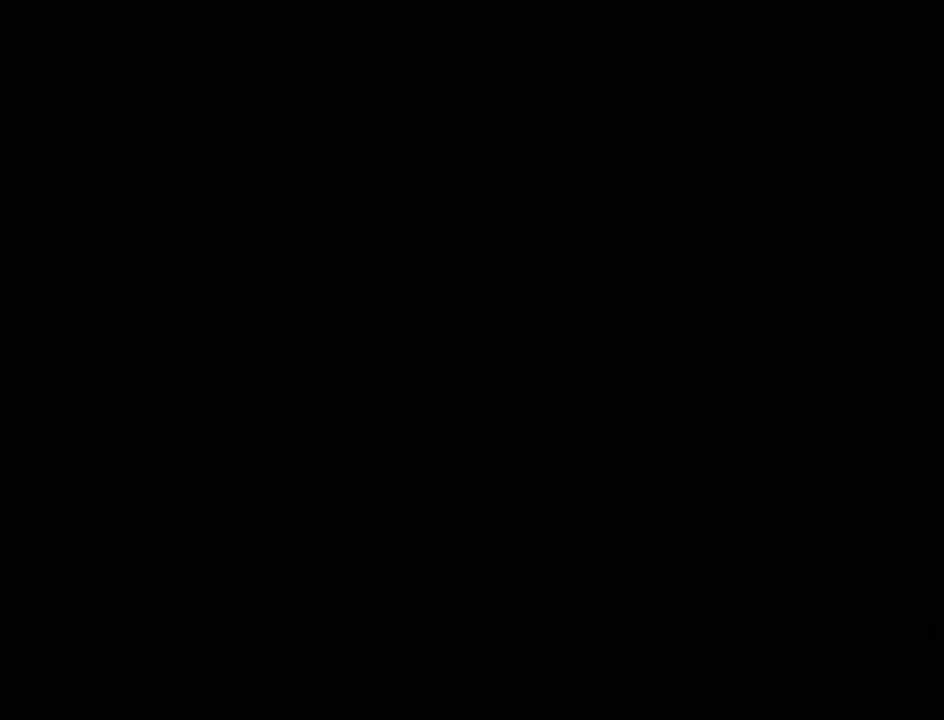
Gameplay with a controller (PlayStation layout); each line is a JSON object with the inputs held at the frame after it. "events" lists button and stick changes between this image and that frame as [ms after this image, input, new state], when the widget could be followed in between. Not read: L3 R3.
{"buttons": [], "events": []}
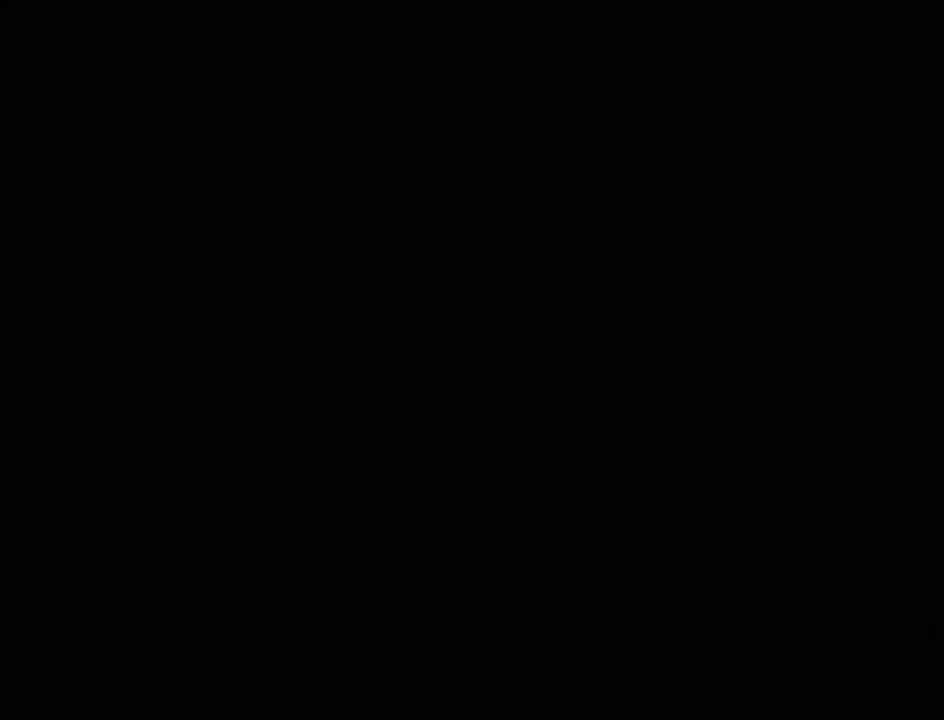
{"buttons": [], "events": []}
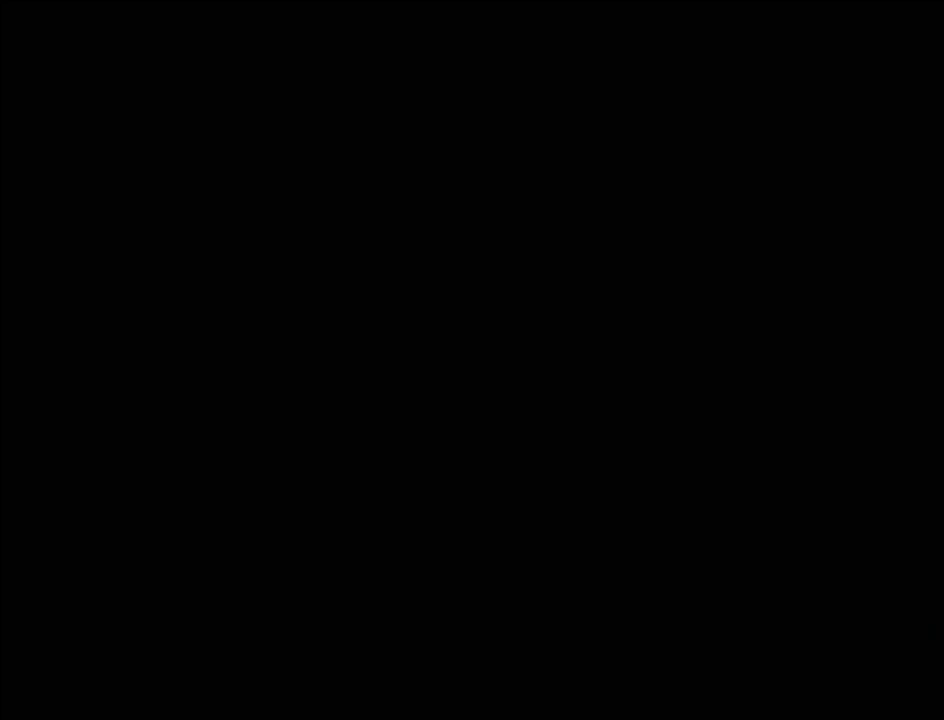
{"buttons": [], "events": []}
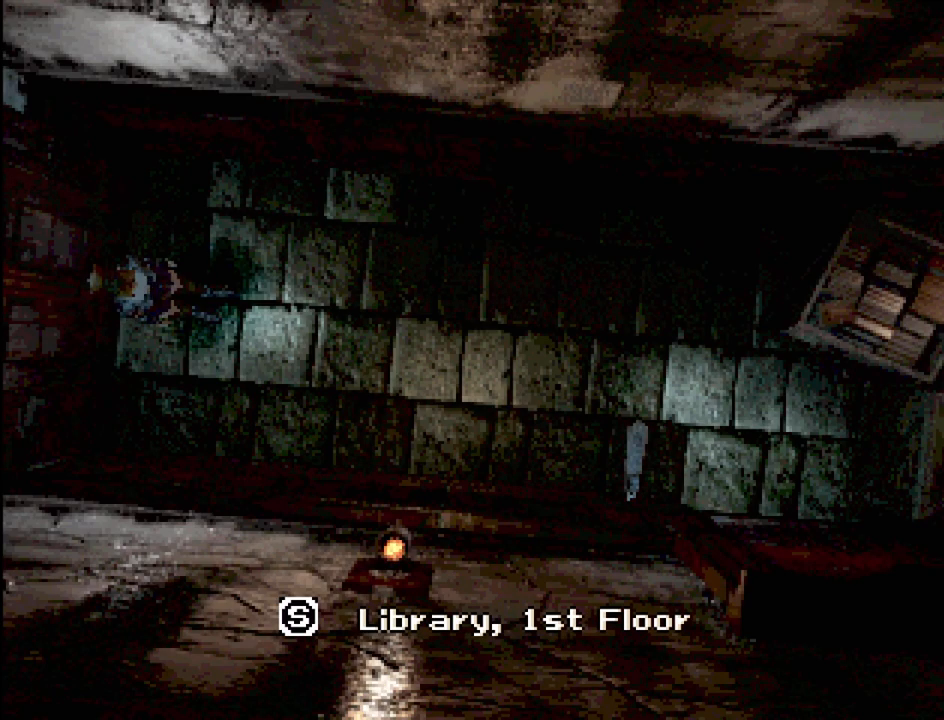
{"buttons": [], "events": []}
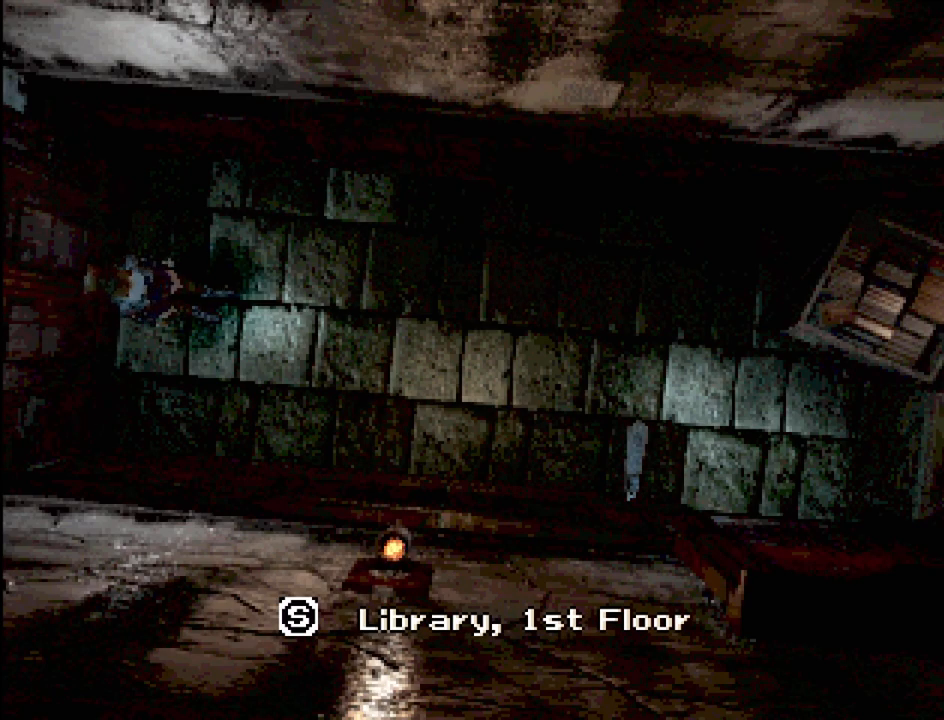
{"buttons": ["CIRCLE", "DPAD_RIGHT"], "events": [[317, "CROSS", "down"], [383, "CROSS", "up"], [483, "CIRCLE", "down"], [483, "DPAD_RIGHT", "down"]]}
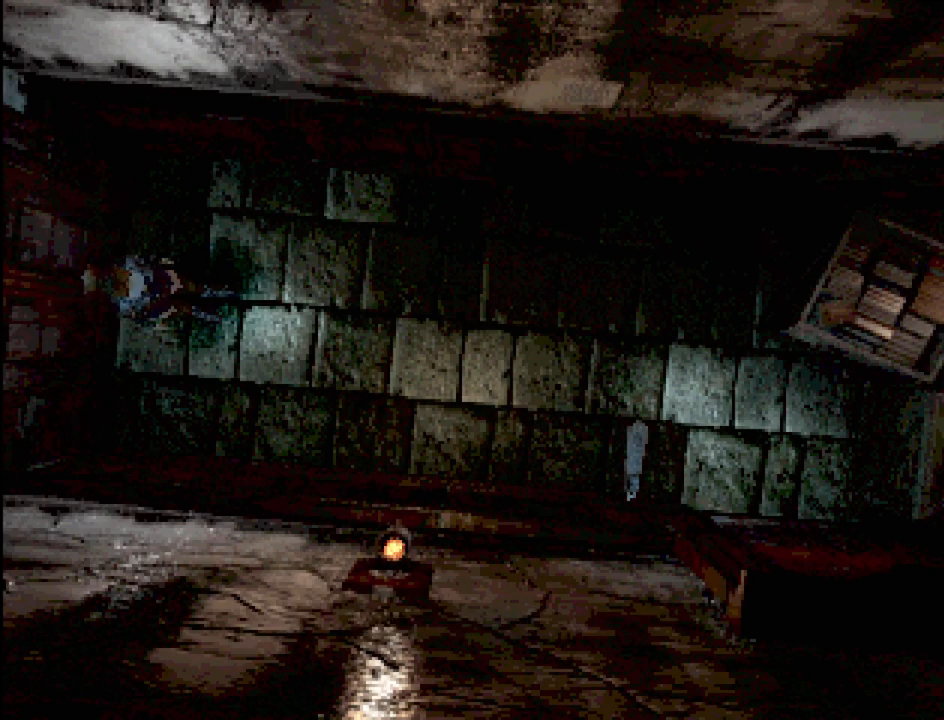
{"buttons": ["CIRCLE", "DPAD_RIGHT"], "events": []}
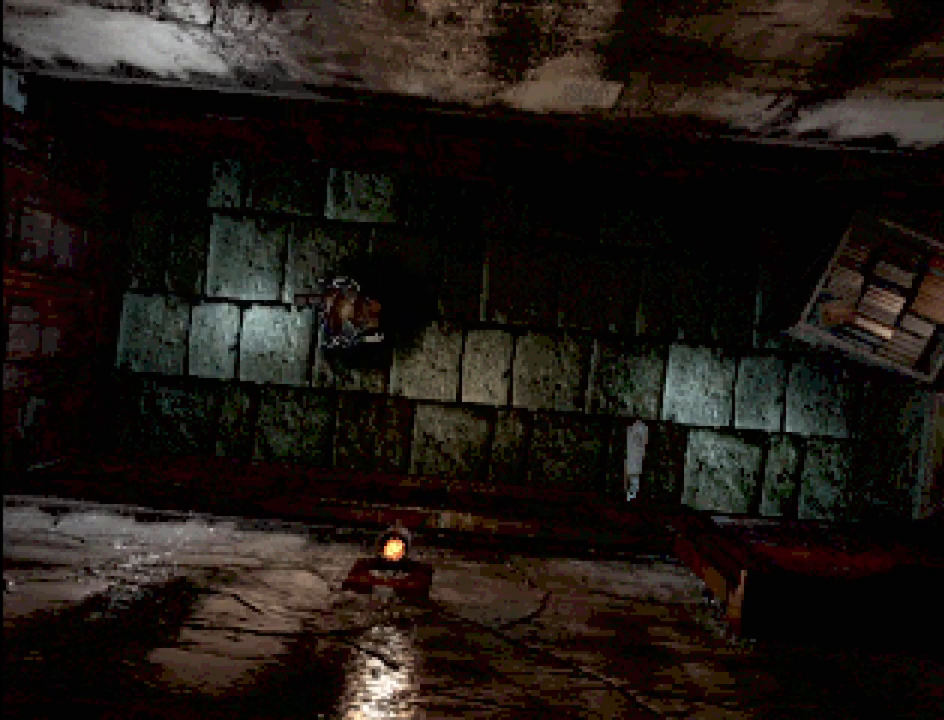
{"buttons": ["CIRCLE", "DPAD_DOWN", "DPAD_RIGHT"], "events": [[450, "DPAD_DOWN", "down"]]}
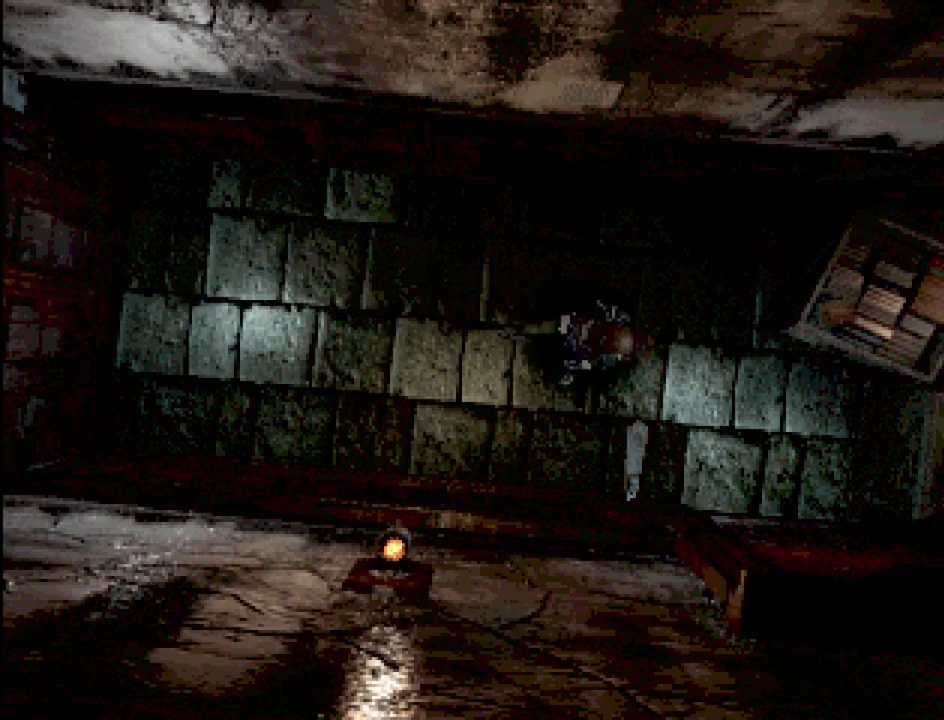
{"buttons": ["CIRCLE", "DPAD_DOWN"], "events": [[417, "DPAD_RIGHT", "up"]]}
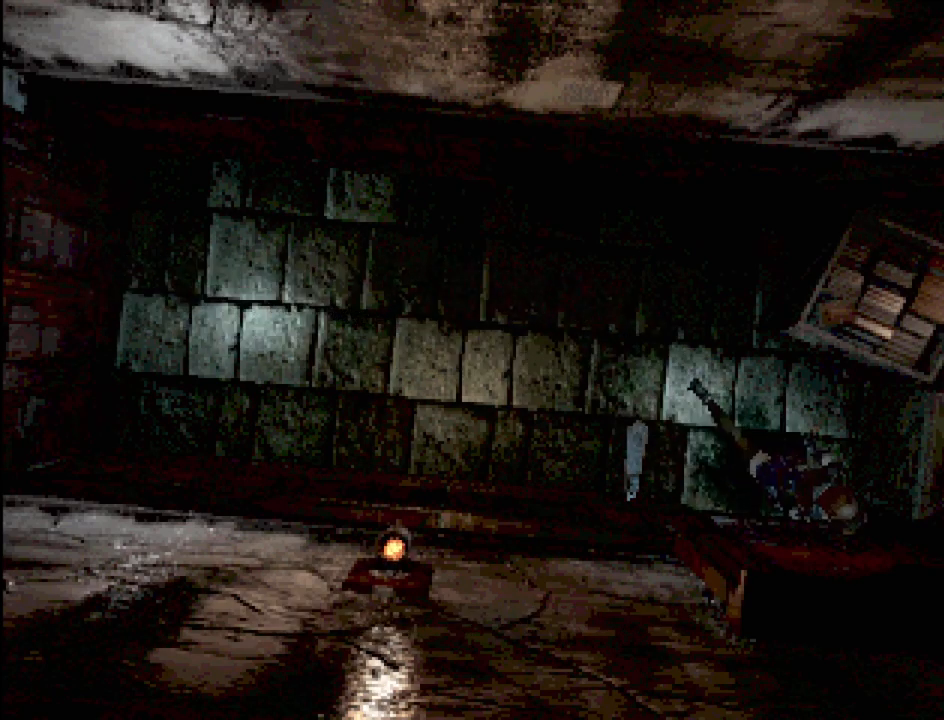
{"buttons": [], "events": [[33, "CIRCLE", "up"], [117, "DPAD_DOWN", "up"], [200, "CROSS", "down"], [317, "CROSS", "up"]]}
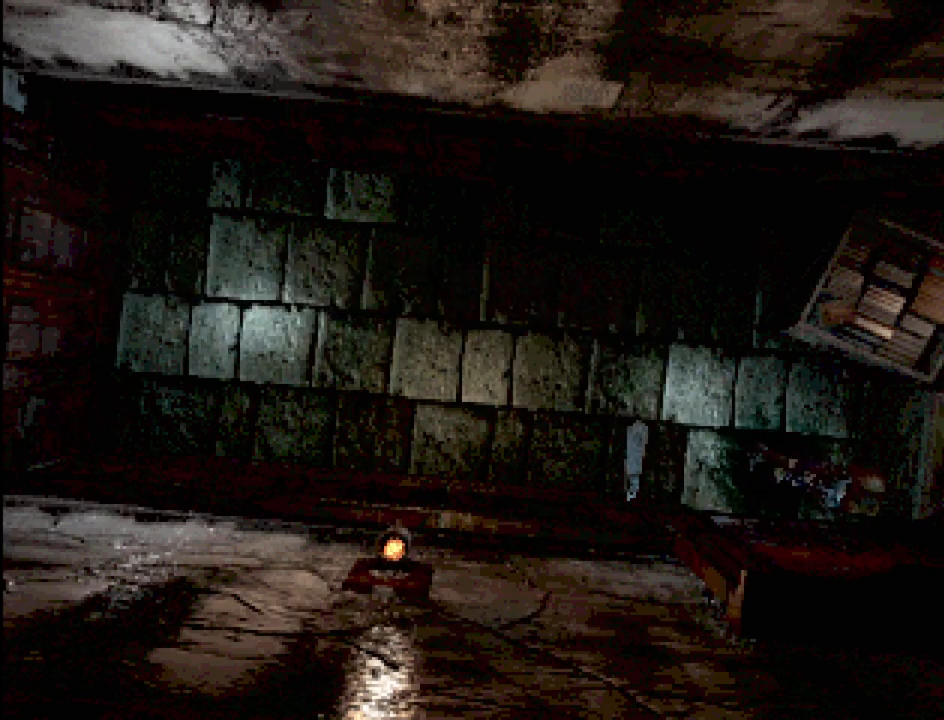
{"buttons": [], "events": []}
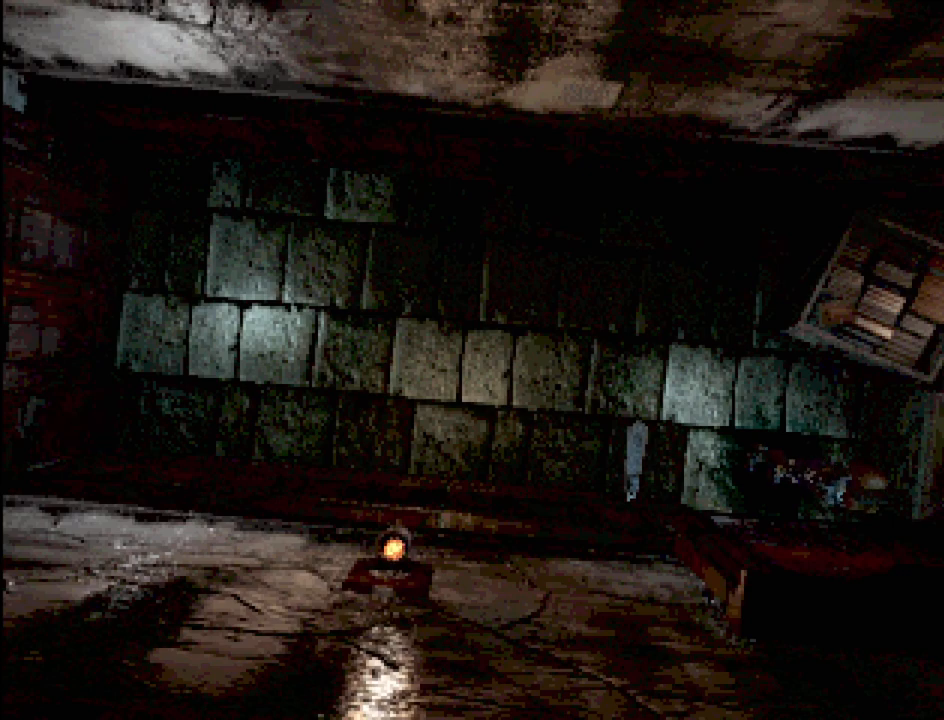
{"buttons": [], "events": []}
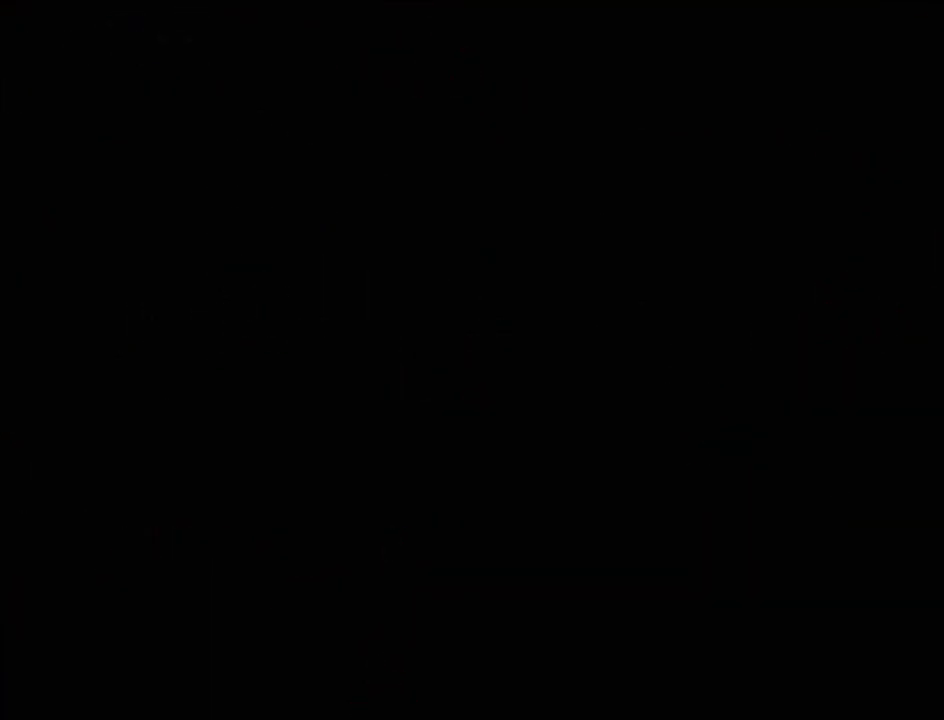
{"buttons": [], "events": []}
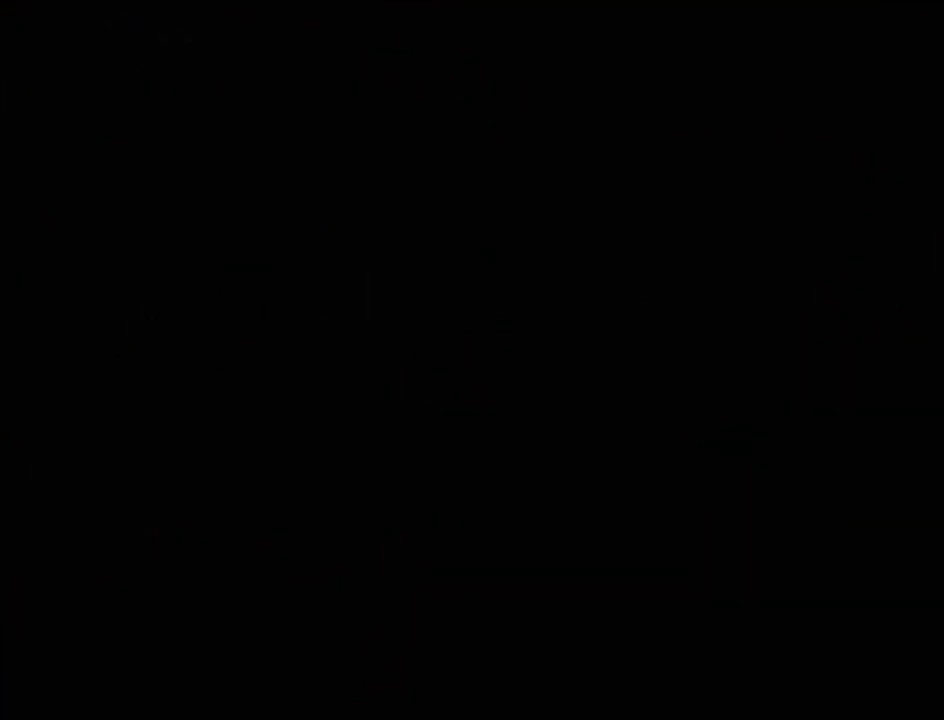
{"buttons": [], "events": []}
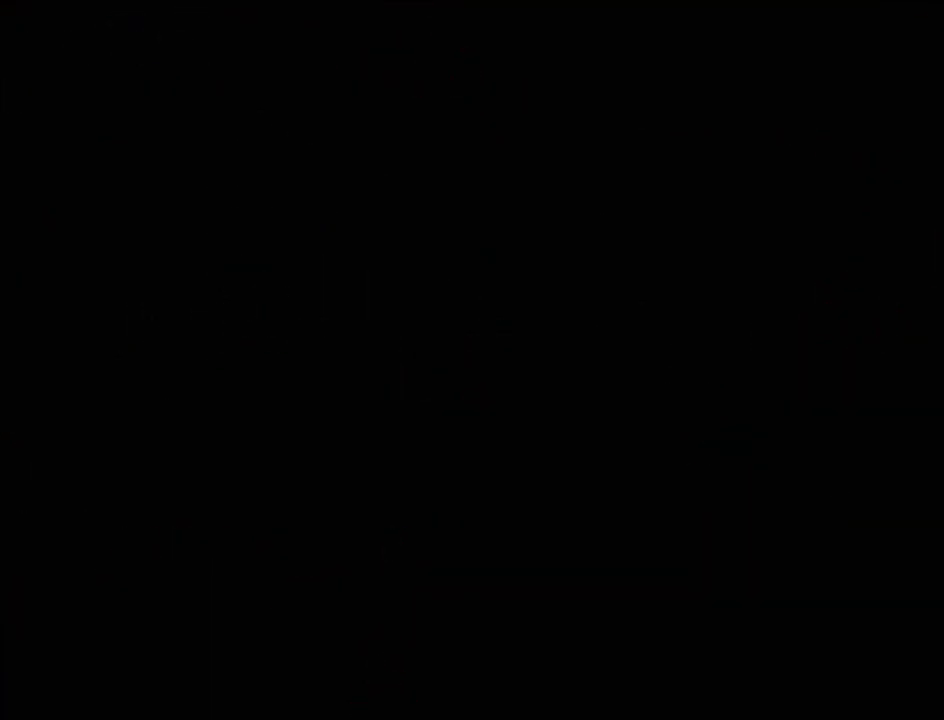
{"buttons": [], "events": []}
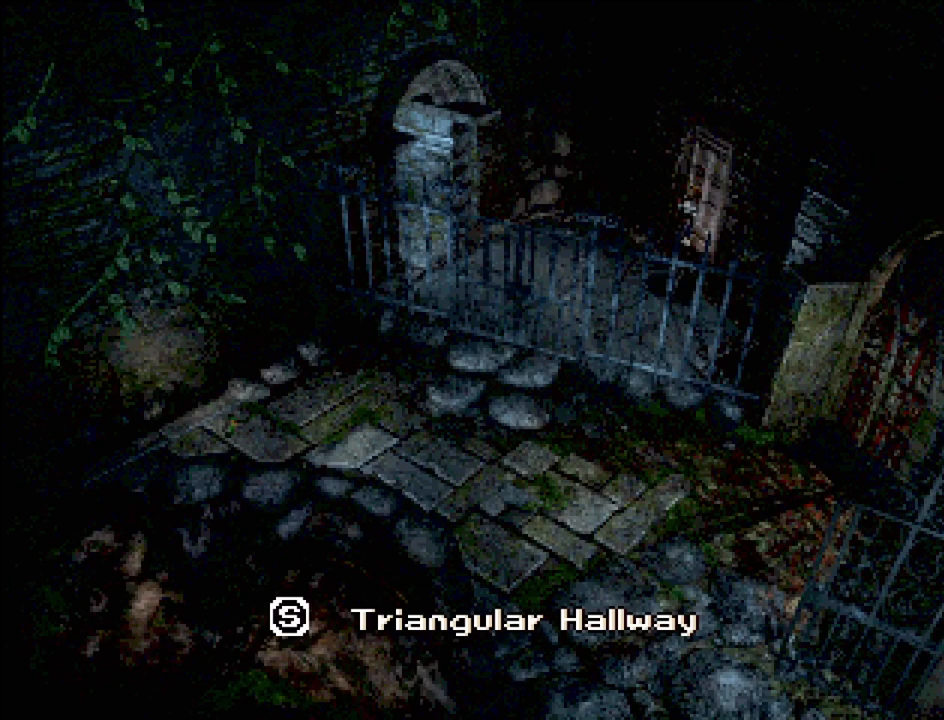
{"buttons": [], "events": []}
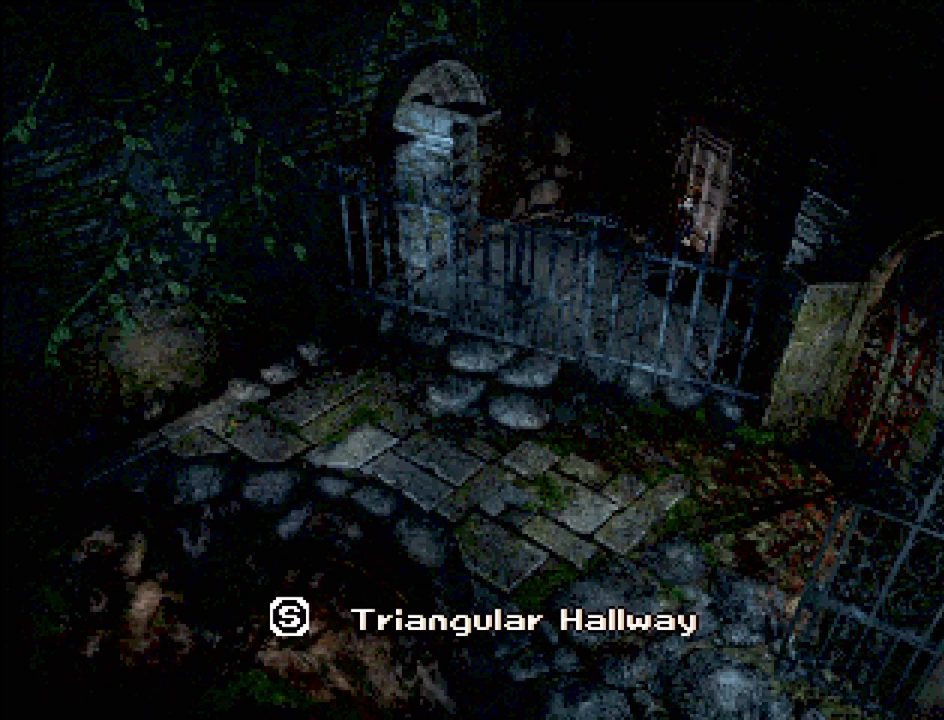
{"buttons": ["CROSS"], "events": [[417, "CROSS", "down"]]}
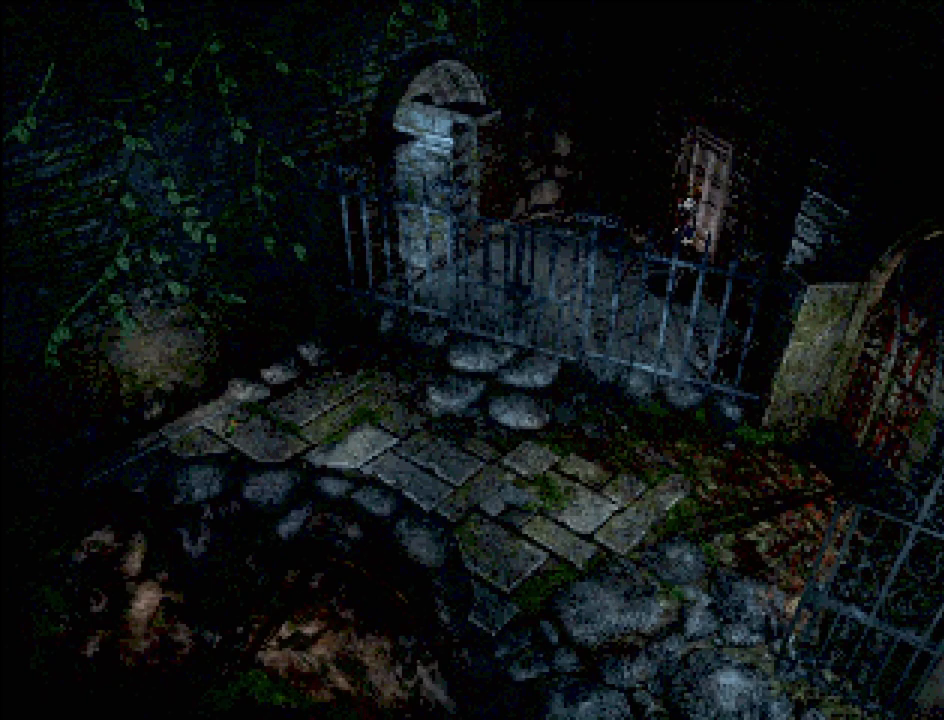
{"buttons": ["CIRCLE", "DPAD_LEFT"], "events": [[17, "CROSS", "up"], [117, "CIRCLE", "down"], [117, "DPAD_LEFT", "down"]]}
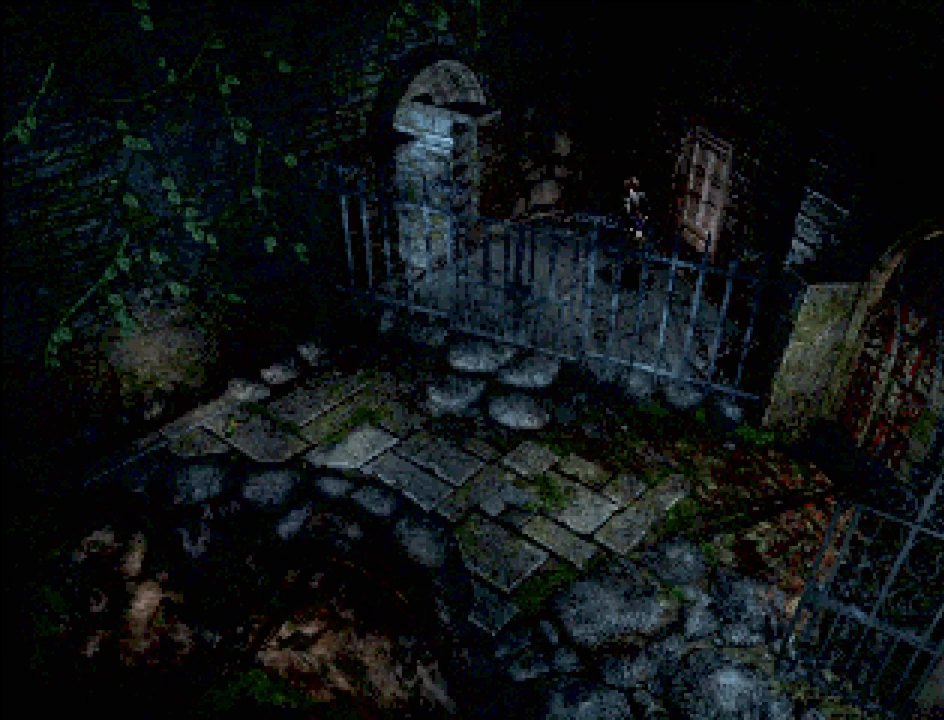
{"buttons": ["CIRCLE", "DPAD_LEFT"], "events": []}
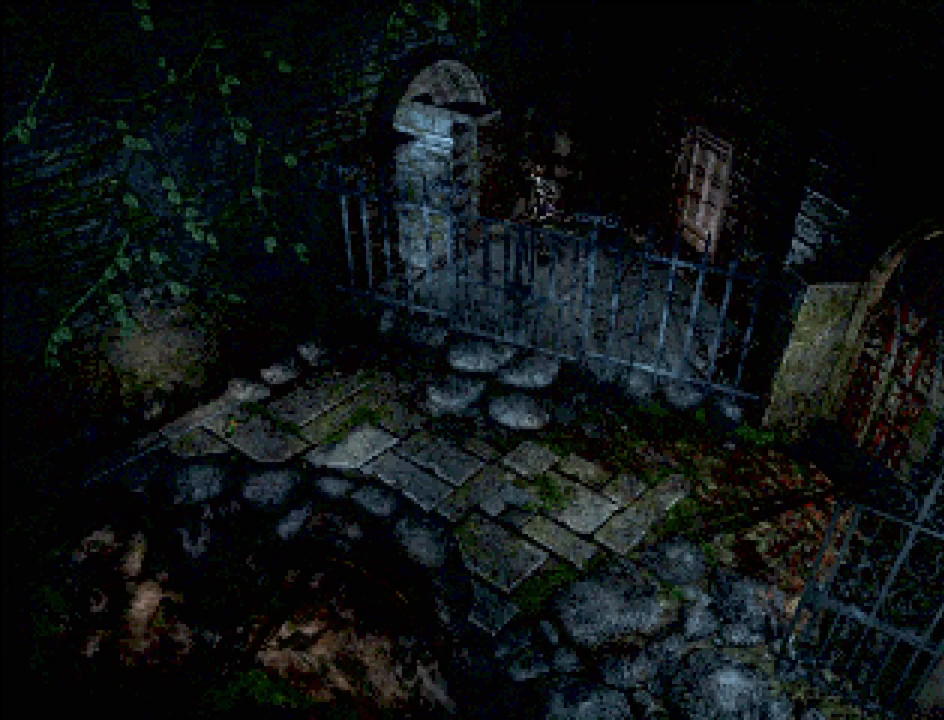
{"buttons": ["DPAD_LEFT"], "events": [[117, "DPAD_DOWN", "down"], [350, "DPAD_DOWN", "up"], [433, "CIRCLE", "up"]]}
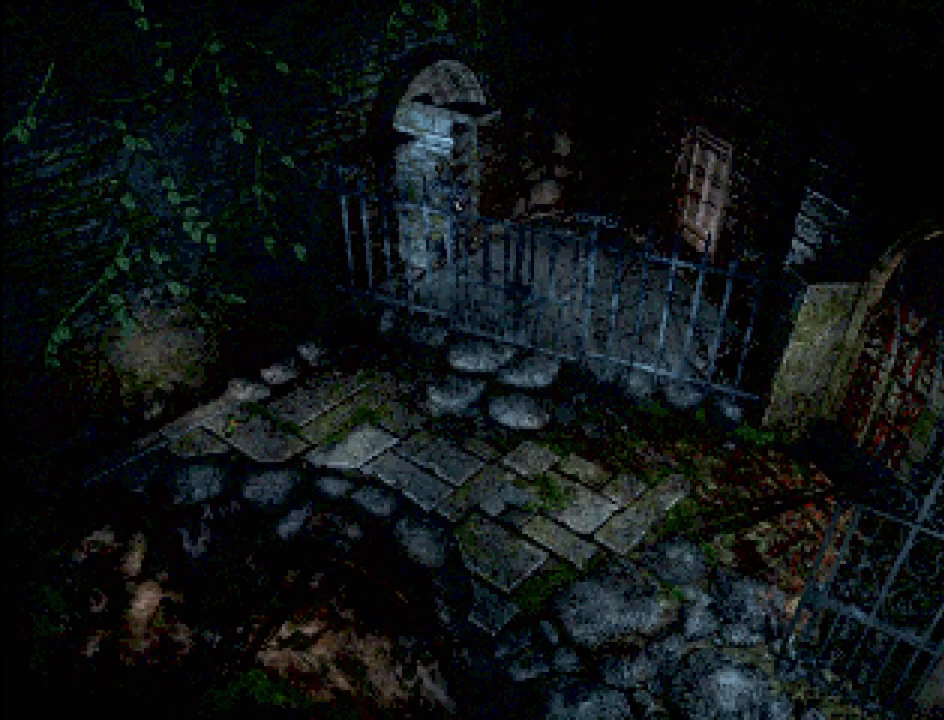
{"buttons": [], "events": [[67, "CROSS", "down"], [133, "DPAD_LEFT", "up"], [200, "CROSS", "up"]]}
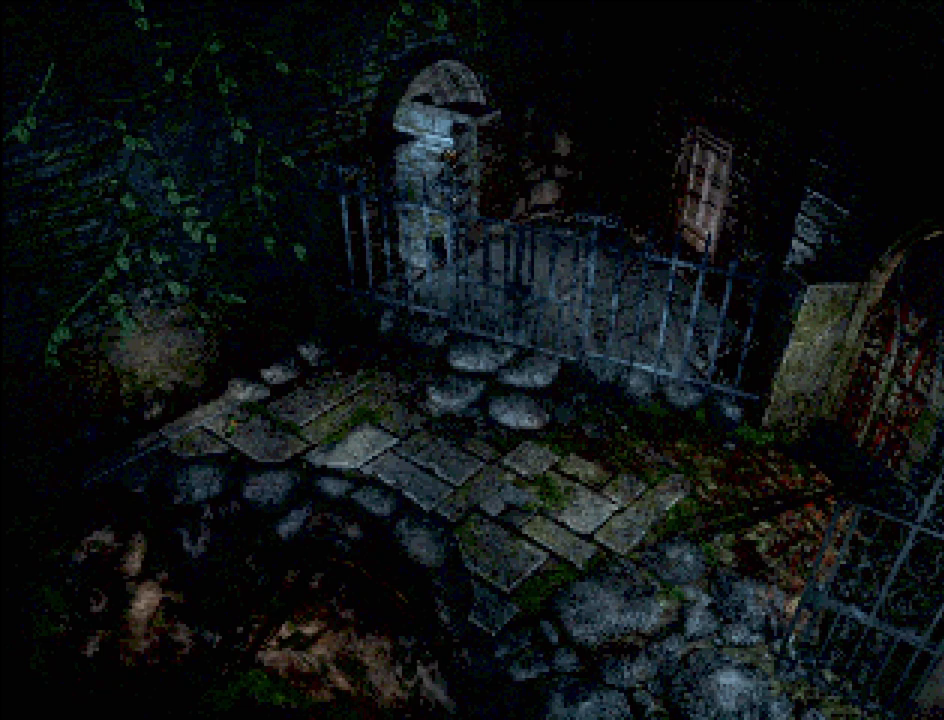
{"buttons": [], "events": []}
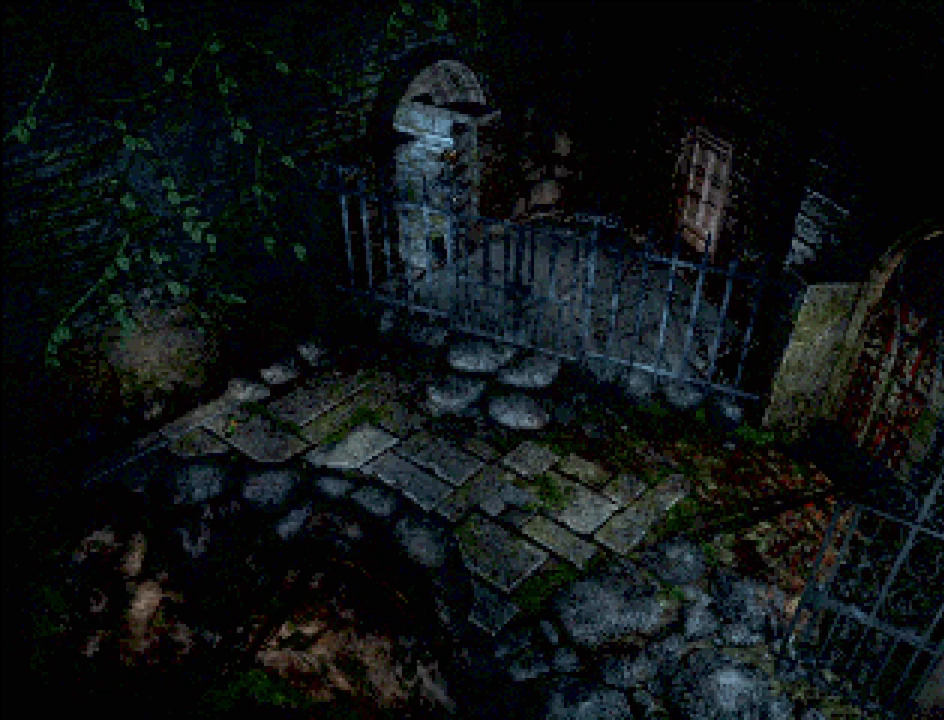
{"buttons": ["CIRCLE", "DPAD_DOWN", "DPAD_RIGHT"], "events": [[350, "DPAD_RIGHT", "down"], [383, "CIRCLE", "down"], [417, "DPAD_DOWN", "down"]]}
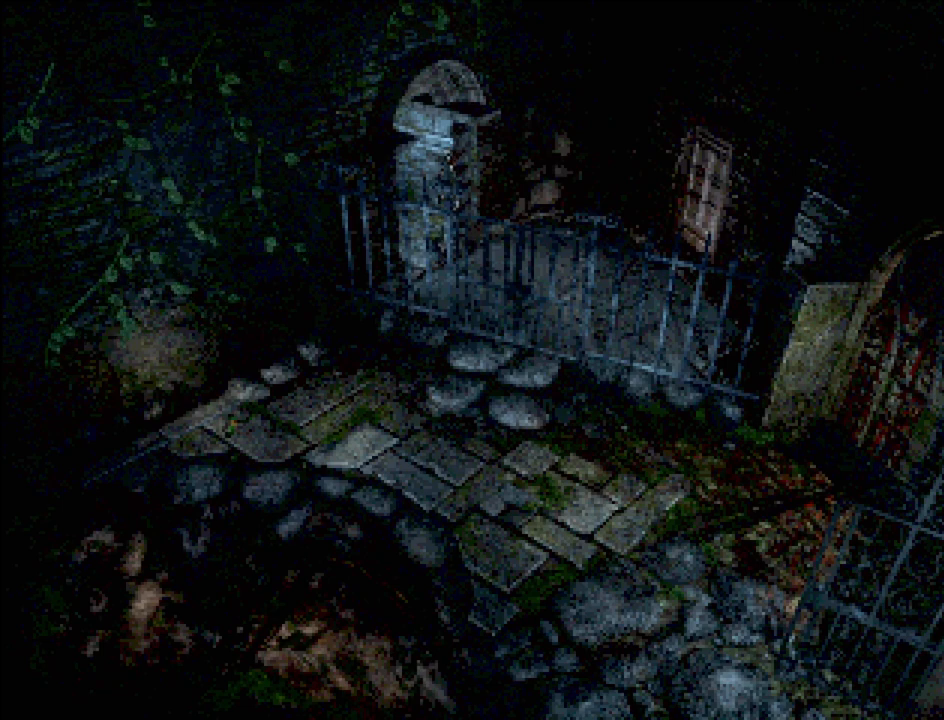
{"buttons": ["CIRCLE", "DPAD_DOWN", "DPAD_RIGHT"], "events": [[317, "DPAD_RIGHT", "up"], [467, "DPAD_RIGHT", "down"]]}
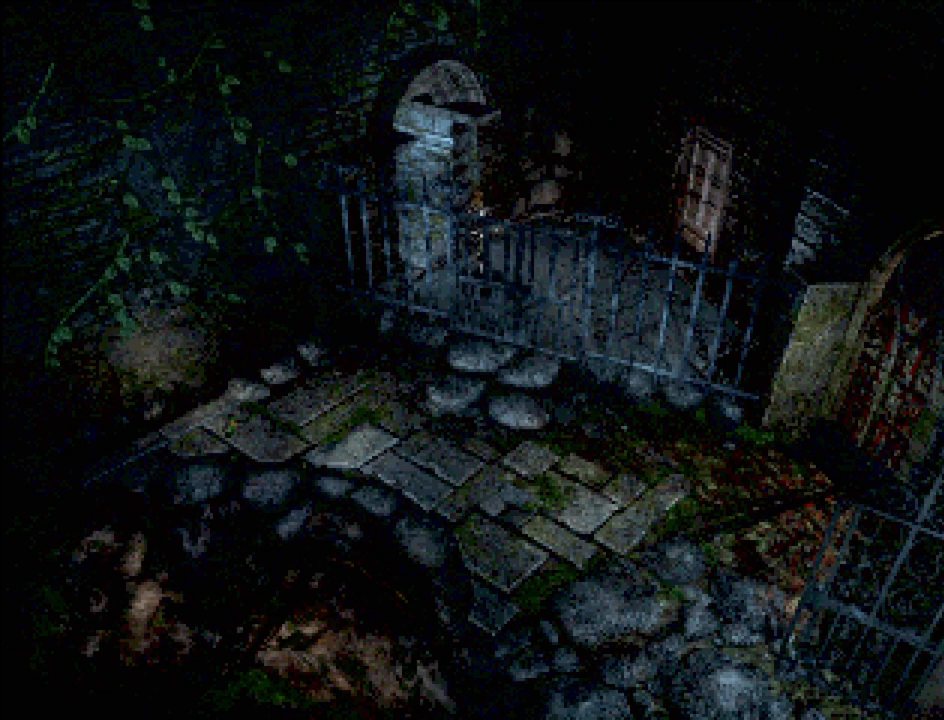
{"buttons": ["DPAD_DOWN"], "events": [[333, "DPAD_RIGHT", "up"], [417, "CIRCLE", "up"]]}
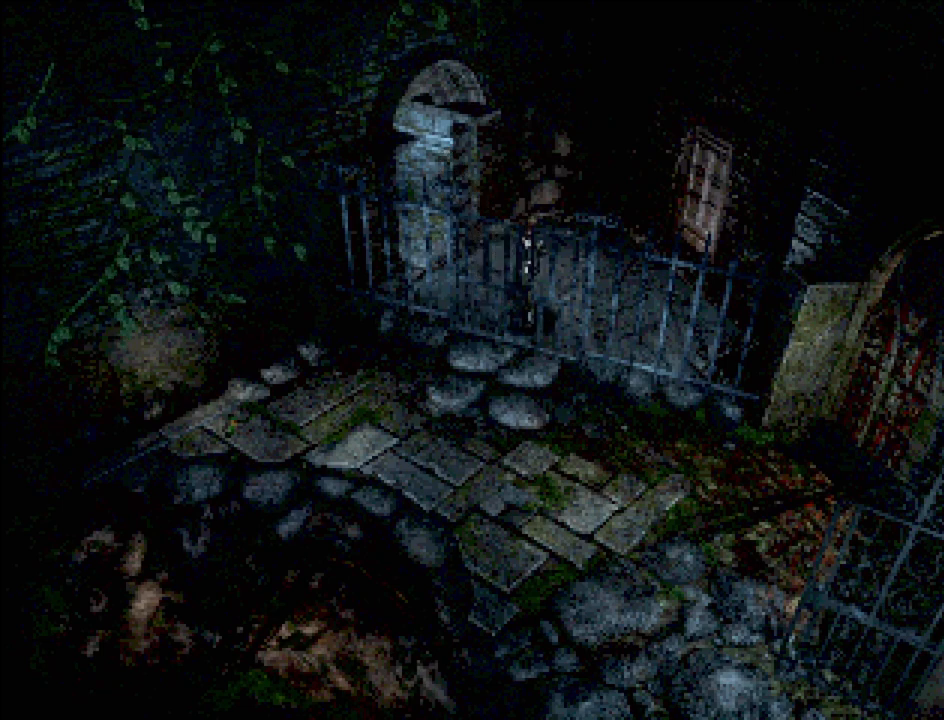
{"buttons": [], "events": [[33, "DPAD_DOWN", "up"], [83, "CROSS", "down"], [217, "CROSS", "up"]]}